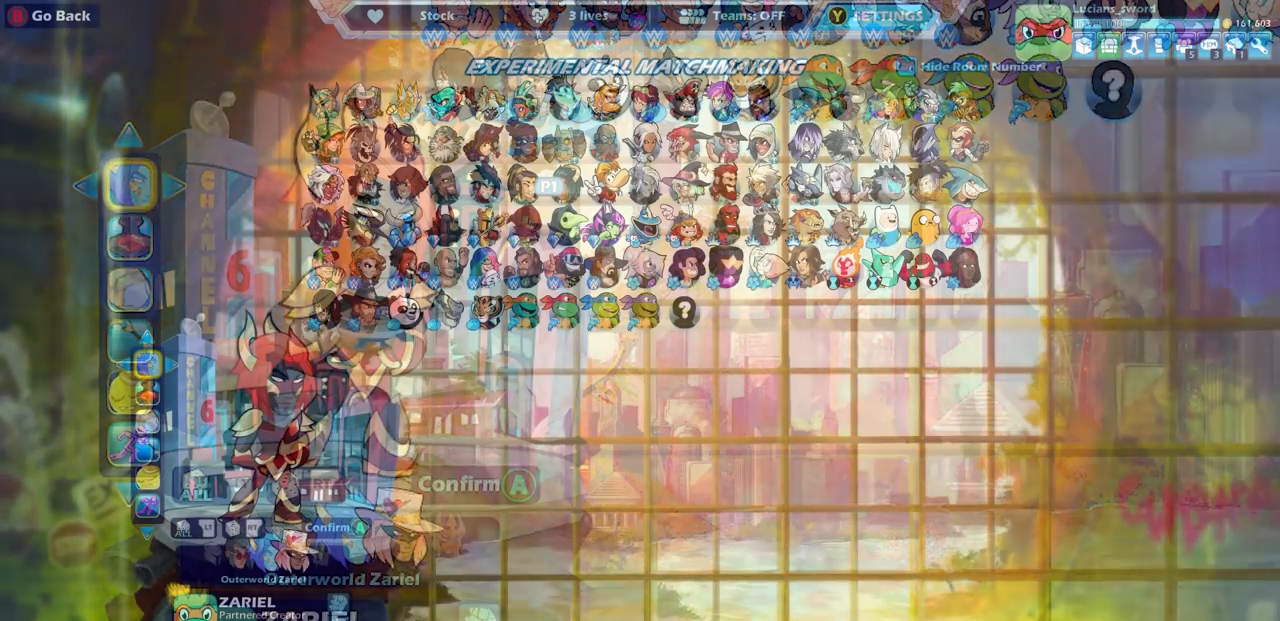
Gameplay with a controller (PlayStation layout); each line is a JSON object with the inputs held at the frame after it. "events" lists button and stick changes between this image and that frame as [ms after this image, input, new state], when the widget could be followed in between.
{"buttons": [], "left_stick": "center", "right_stick": "center", "events": []}
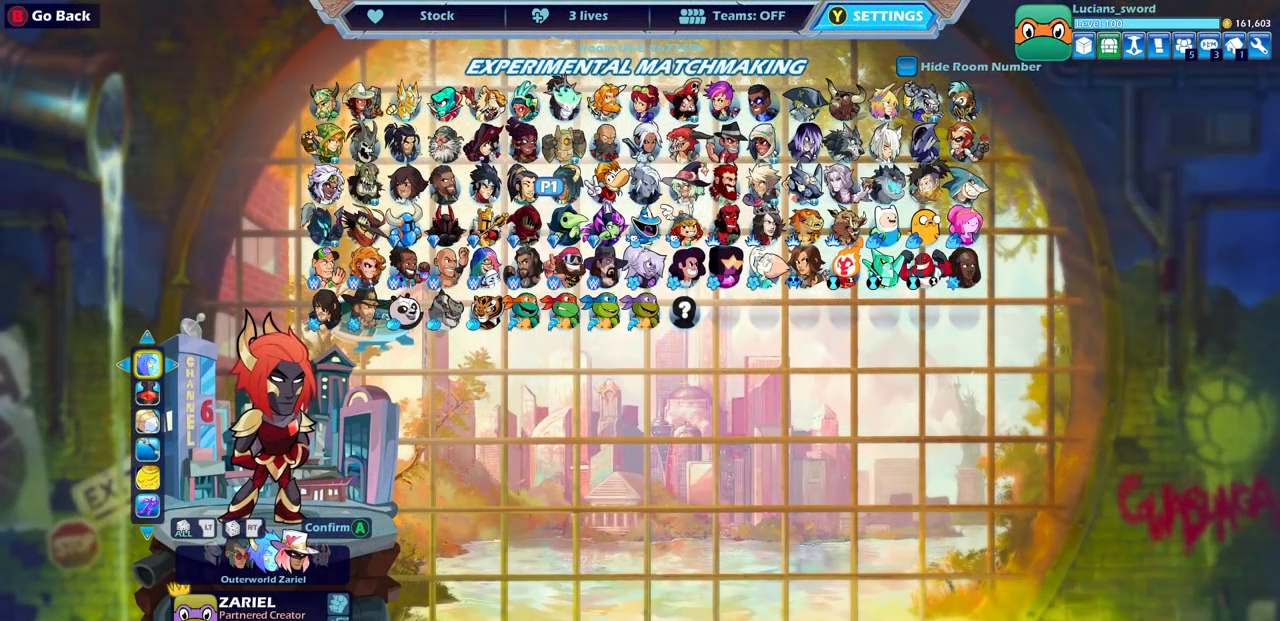
{"buttons": [], "left_stick": "center", "right_stick": "center", "events": [[217, "CIRCLE", "down"], [317, "CIRCLE", "up"]]}
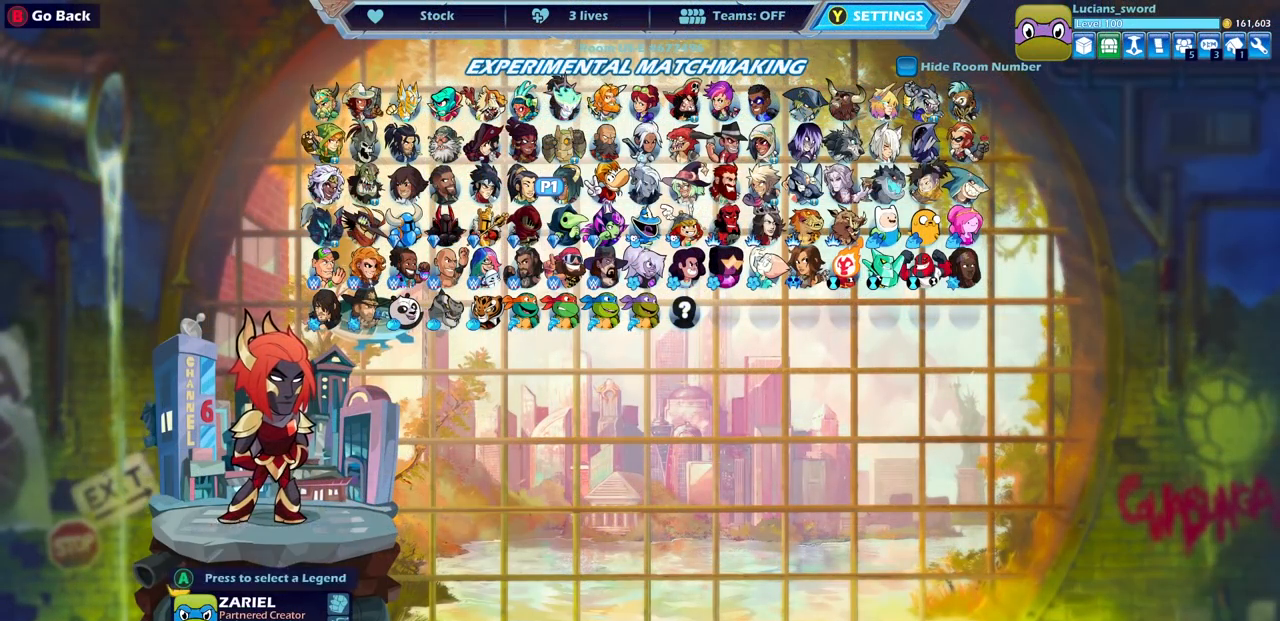
{"buttons": [], "left_stick": "center", "right_stick": "center", "events": [[50, "DPAD_RIGHT", "down"], [150, "DPAD_RIGHT", "up"], [250, "DPAD_RIGHT", "down"], [317, "DPAD_RIGHT", "up"], [400, "DPAD_RIGHT", "down"], [467, "DPAD_RIGHT", "up"]]}
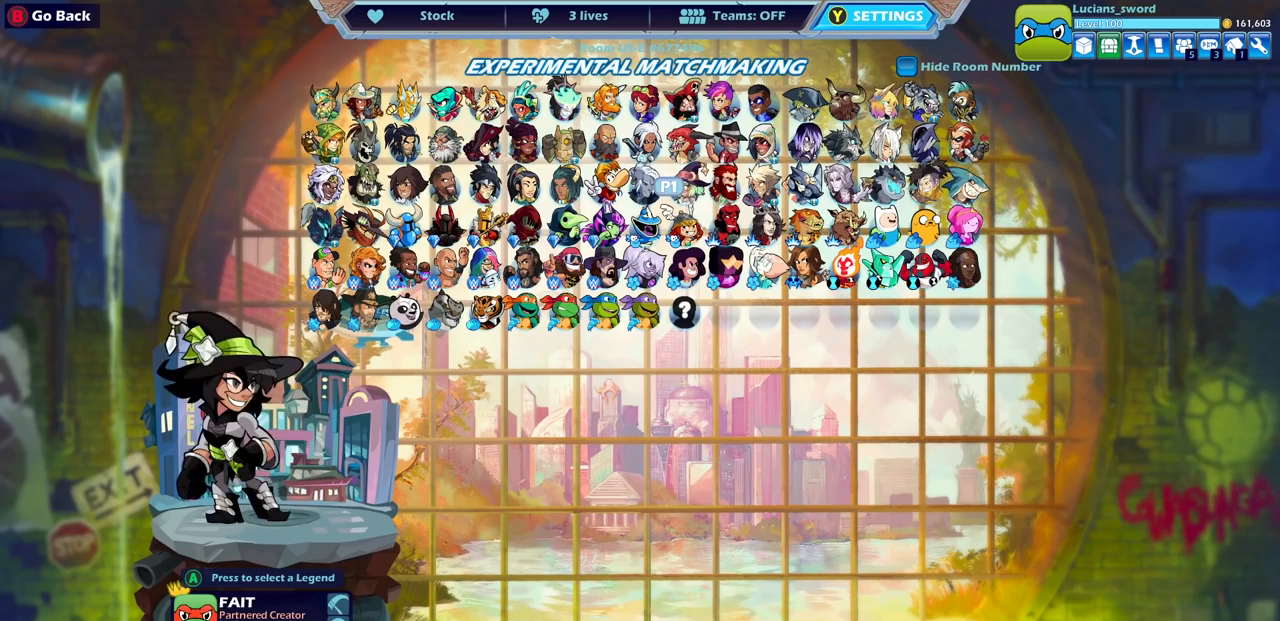
{"buttons": ["DPAD_RIGHT"], "left_stick": "center", "right_stick": "center", "events": [[50, "DPAD_RIGHT", "down"], [133, "DPAD_RIGHT", "up"], [233, "DPAD_RIGHT", "down"], [300, "DPAD_RIGHT", "up"], [433, "DPAD_RIGHT", "down"]]}
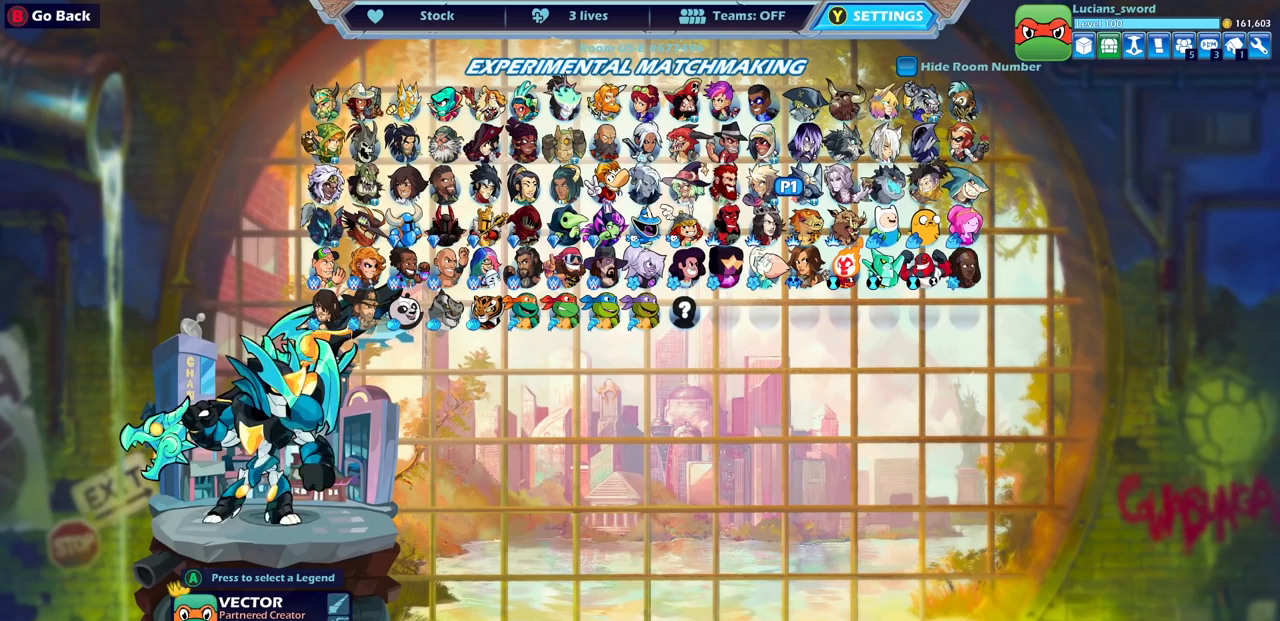
{"buttons": ["DPAD_UP"], "left_stick": "center", "right_stick": "center", "events": [[50, "DPAD_RIGHT", "up"], [183, "DPAD_RIGHT", "down"], [283, "DPAD_RIGHT", "up"], [433, "DPAD_UP", "down"]]}
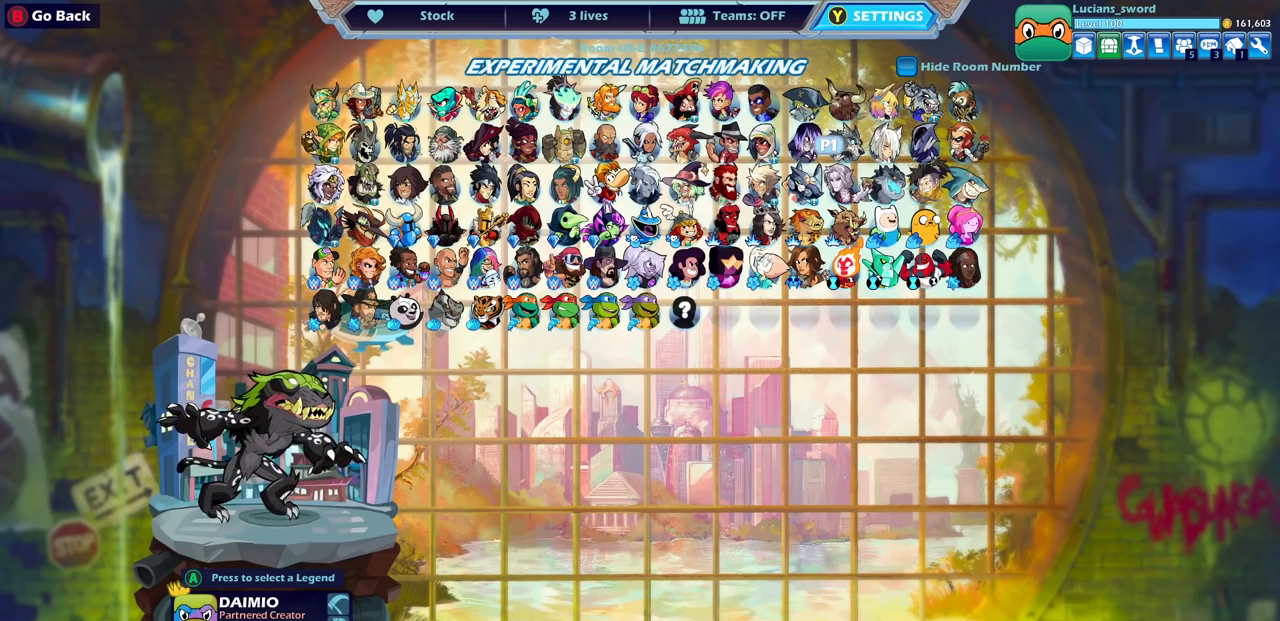
{"buttons": ["DPAD_LEFT"], "left_stick": "center", "right_stick": "center", "events": [[50, "DPAD_UP", "up"], [217, "DPAD_LEFT", "down"], [350, "DPAD_LEFT", "up"], [467, "DPAD_LEFT", "down"]]}
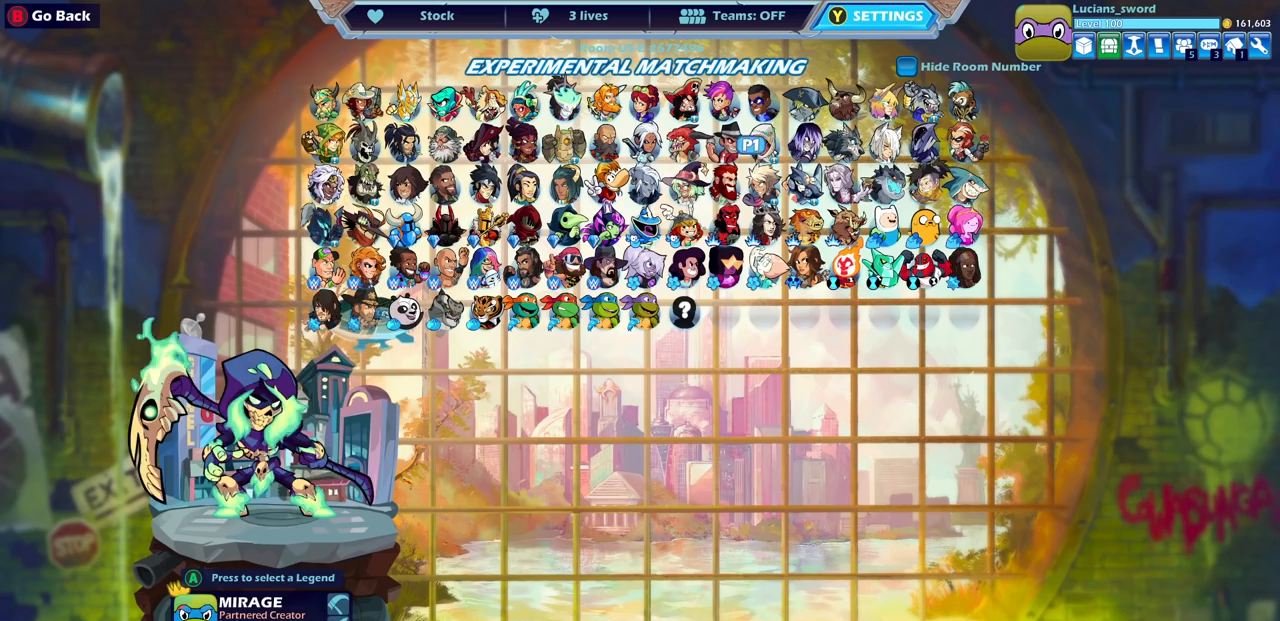
{"buttons": [], "left_stick": "center", "right_stick": "center", "events": [[67, "DPAD_LEFT", "up"], [133, "DPAD_LEFT", "down"], [250, "DPAD_LEFT", "up"], [317, "DPAD_LEFT", "down"], [433, "DPAD_LEFT", "up"]]}
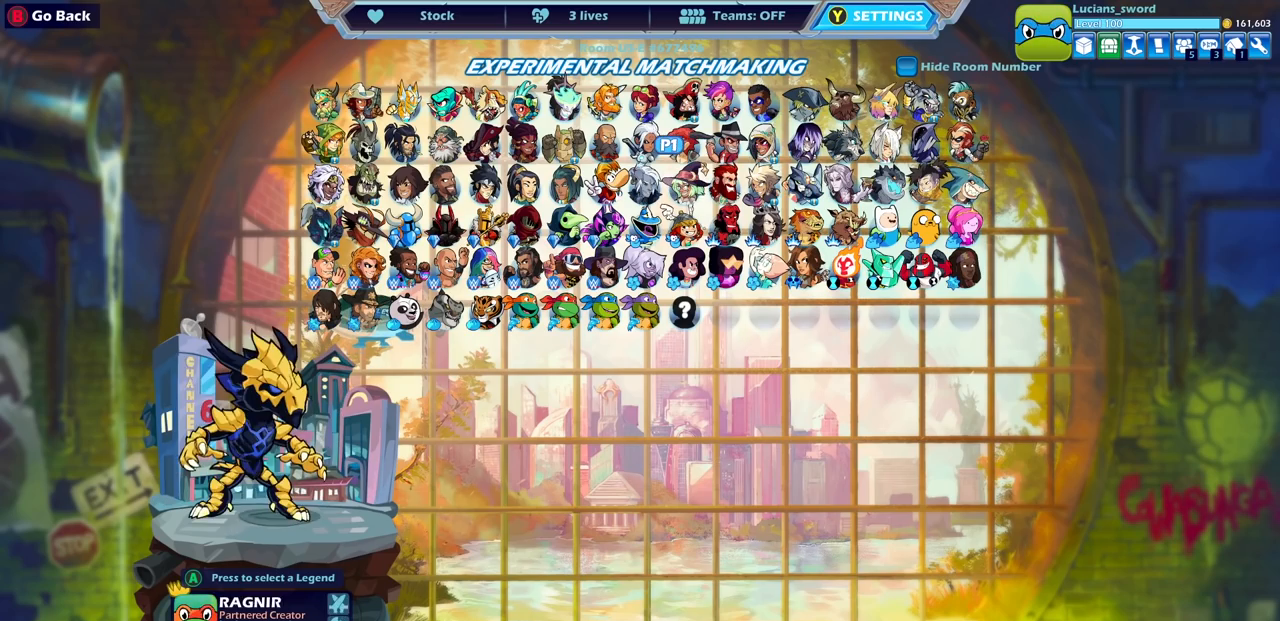
{"buttons": [], "left_stick": "center", "right_stick": "center", "events": [[33, "DPAD_DOWN", "down"], [117, "DPAD_DOWN", "up"], [250, "DPAD_RIGHT", "down"], [333, "DPAD_RIGHT", "up"]]}
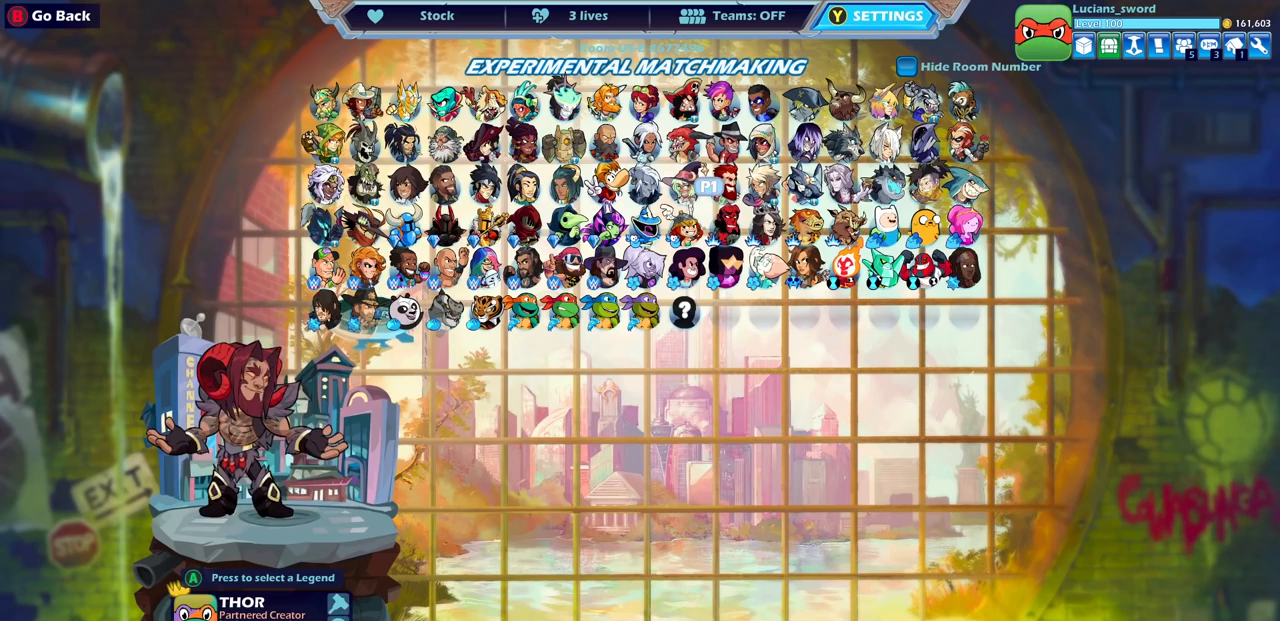
{"buttons": [], "left_stick": "center", "right_stick": "center", "events": [[83, "CROSS", "down"], [183, "CROSS", "up"]]}